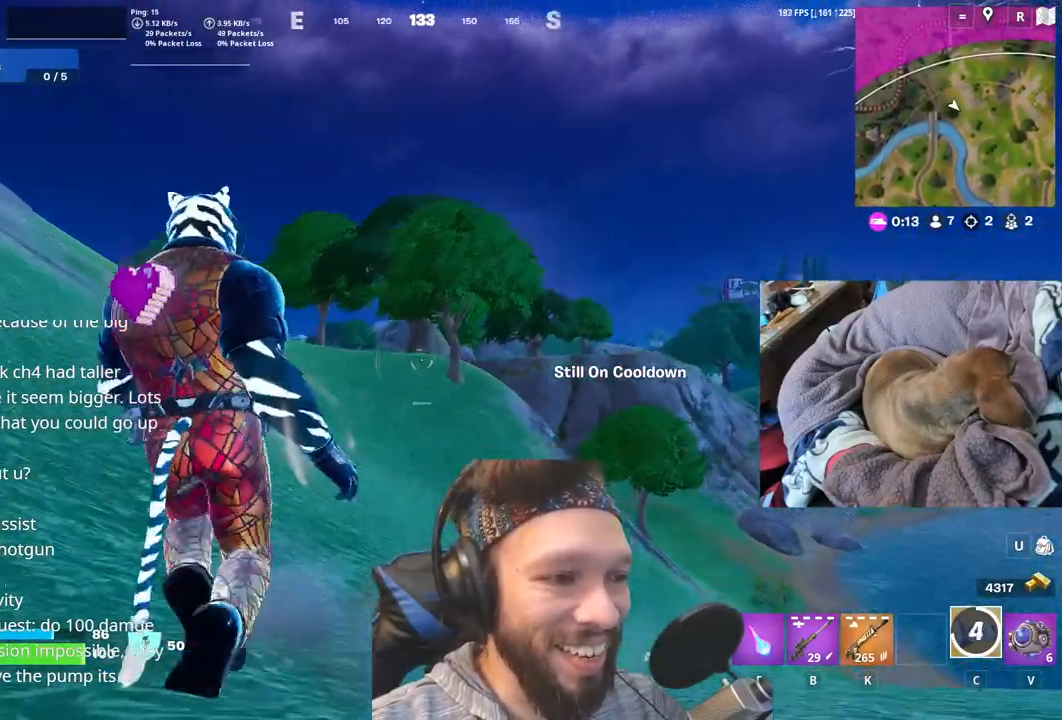
Gameplay with keyboard and mouse; each line is a JSON object with the keys held at the frame after it. "events" lists presses ("down") and releases ("up") of "1", "4", "5", "6", "alt", "b", "c", "e", "equals", "escape", "f", "h", "j", "m", "minus", "p", "r", "shift", "space" and "v" between this image and that frame as [ms after this image, input, new state], when the widget could be followed in between. No other keys are recorded. Mouse buttons are not recorded. Not read: mouse_move other_keys.
{"keys": [], "events": [[200, "shift", "down"], [350, "shift", "up"]]}
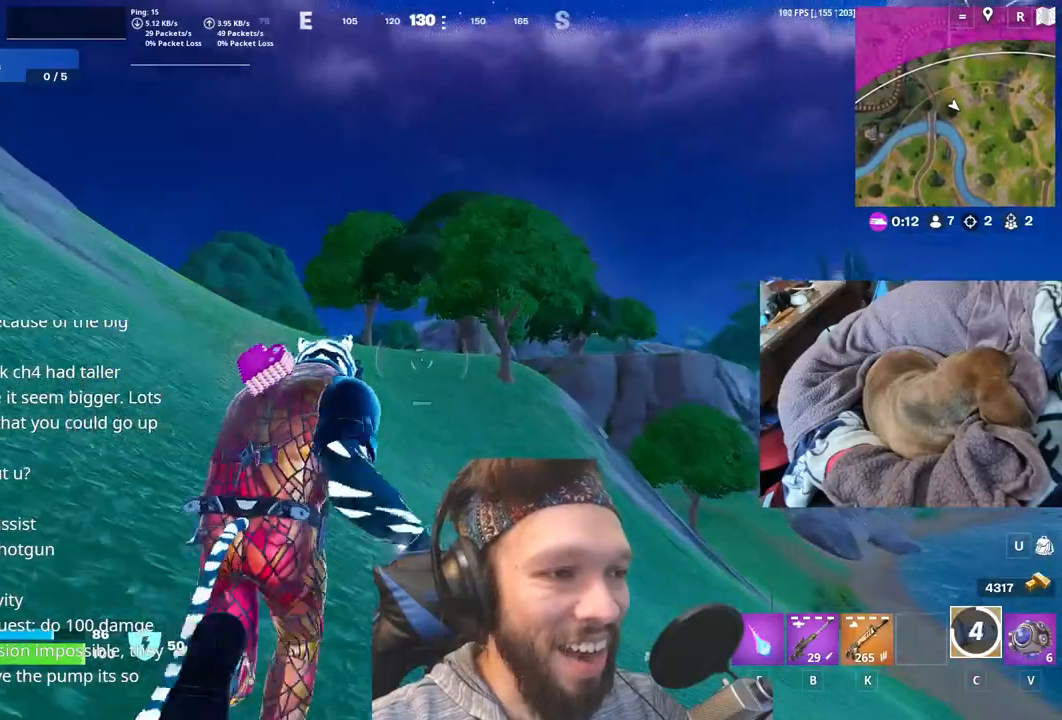
{"keys": [], "events": []}
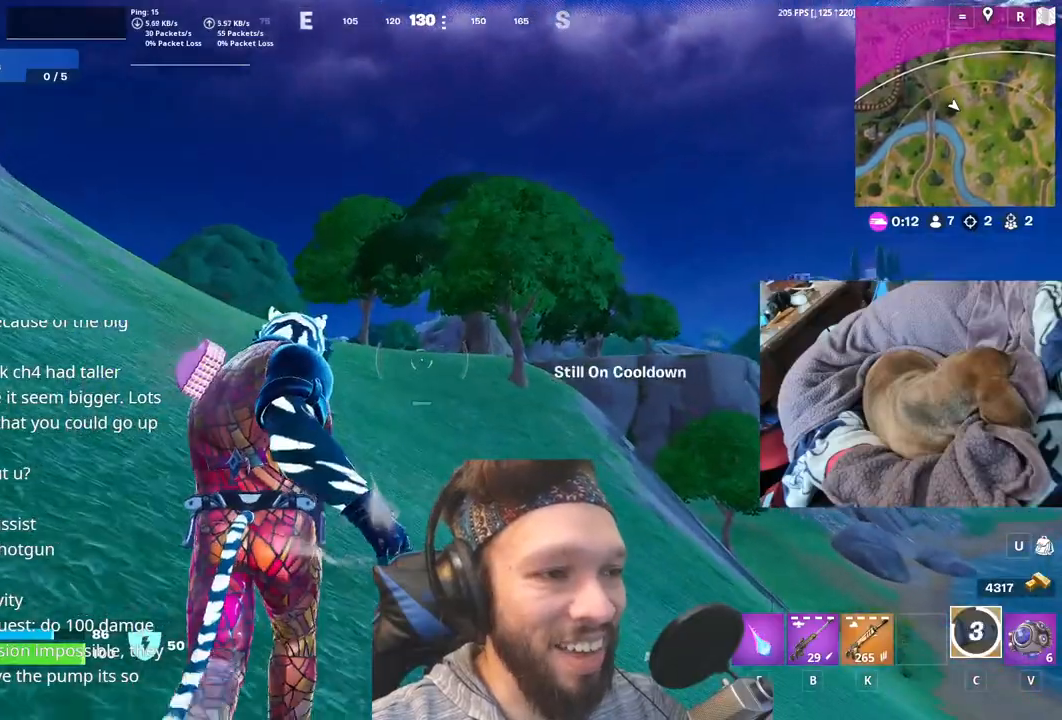
{"keys": ["space"], "events": [[383, "space", "down"]]}
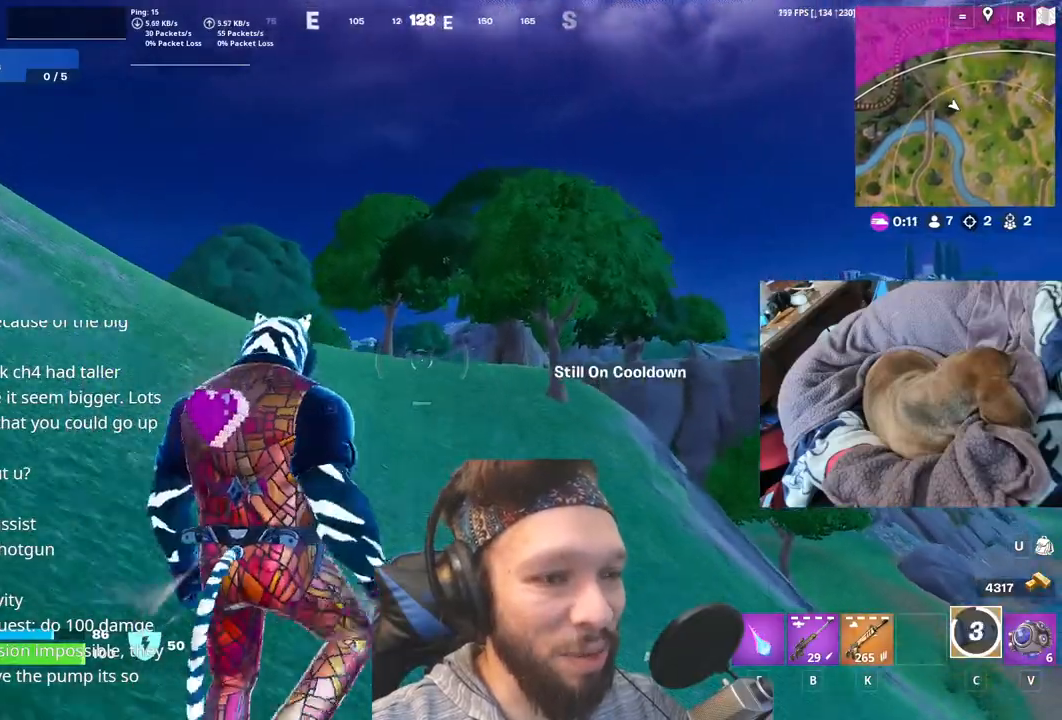
{"keys": [], "events": [[17, "space", "up"]]}
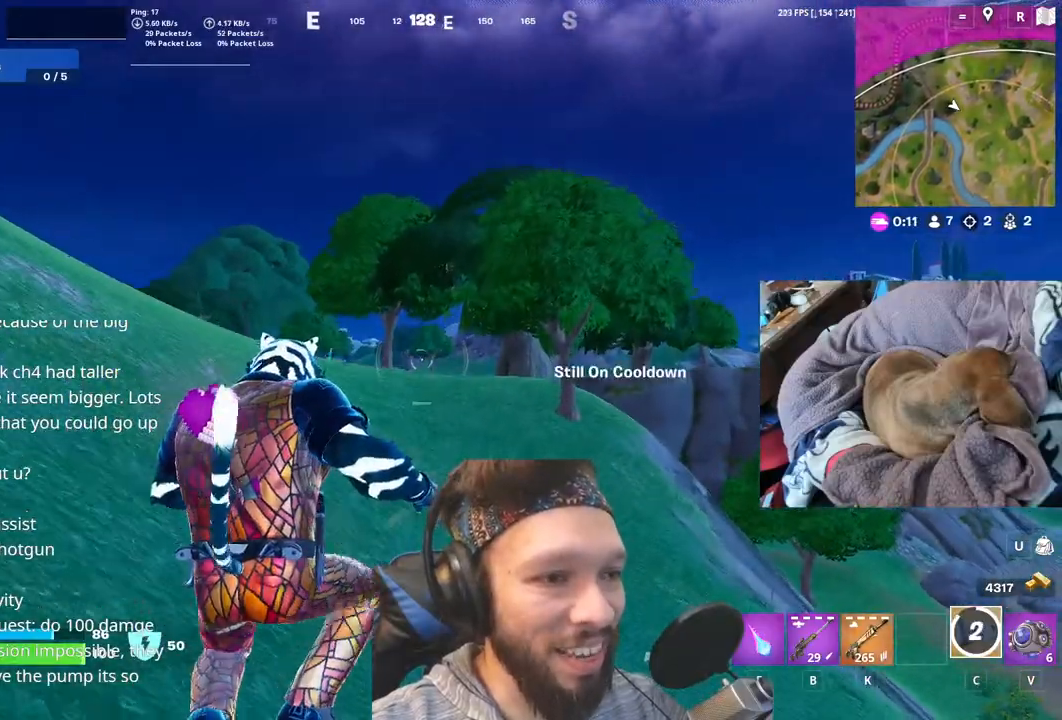
{"keys": [], "events": []}
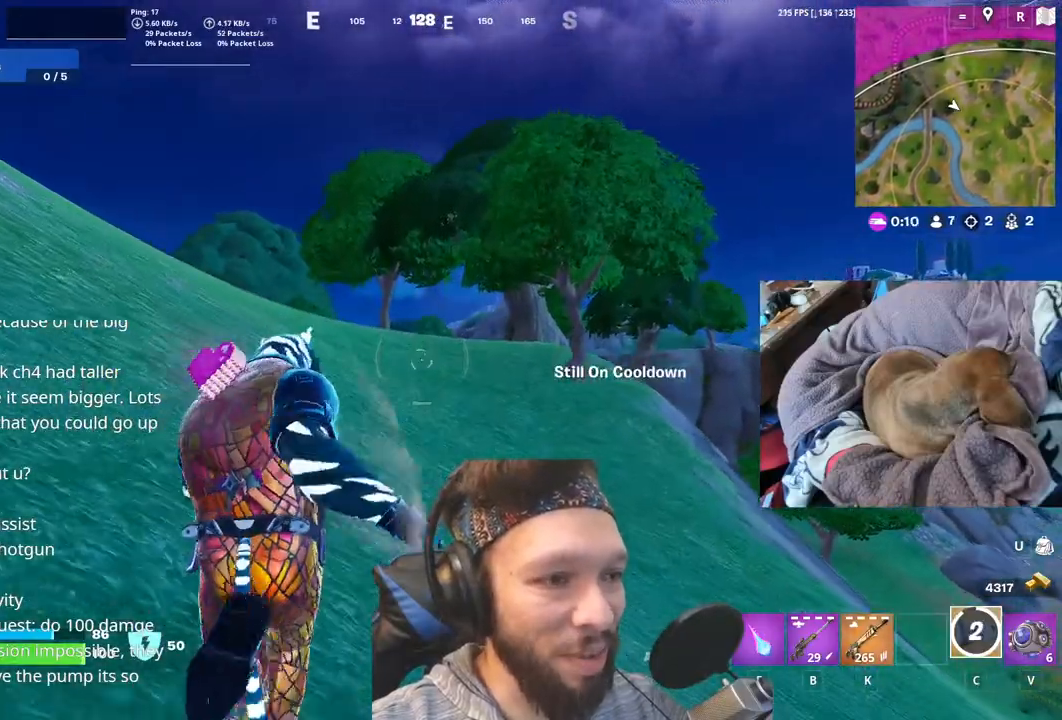
{"keys": ["shift"], "events": [[467, "shift", "down"]]}
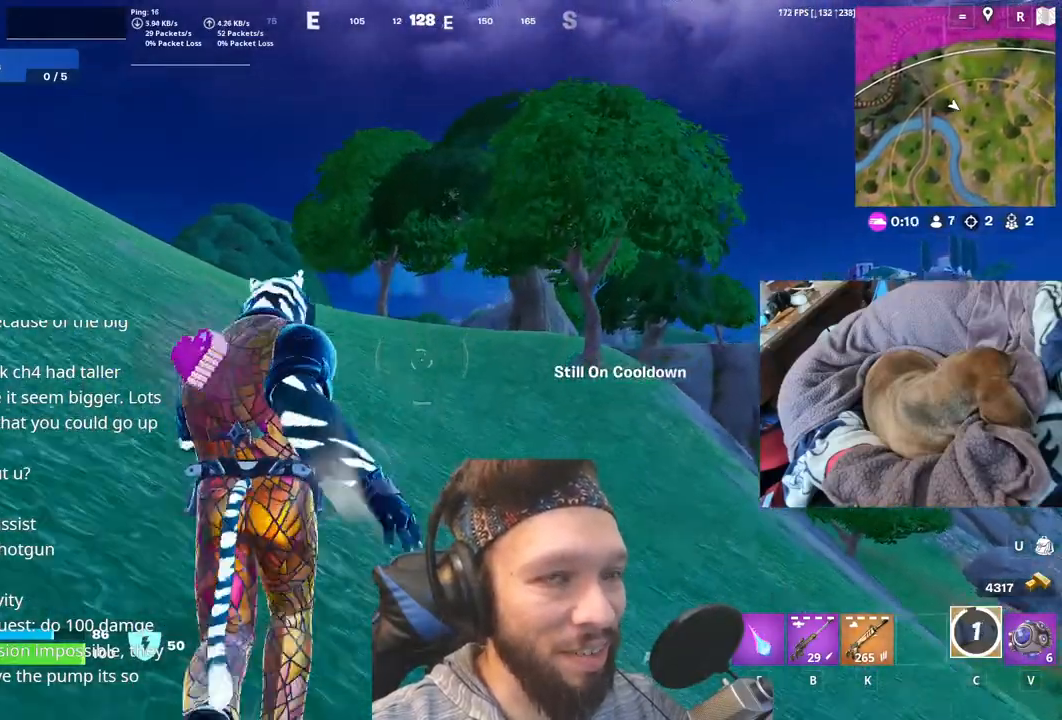
{"keys": [], "events": [[117, "shift", "up"], [283, "shift", "down"], [417, "shift", "up"]]}
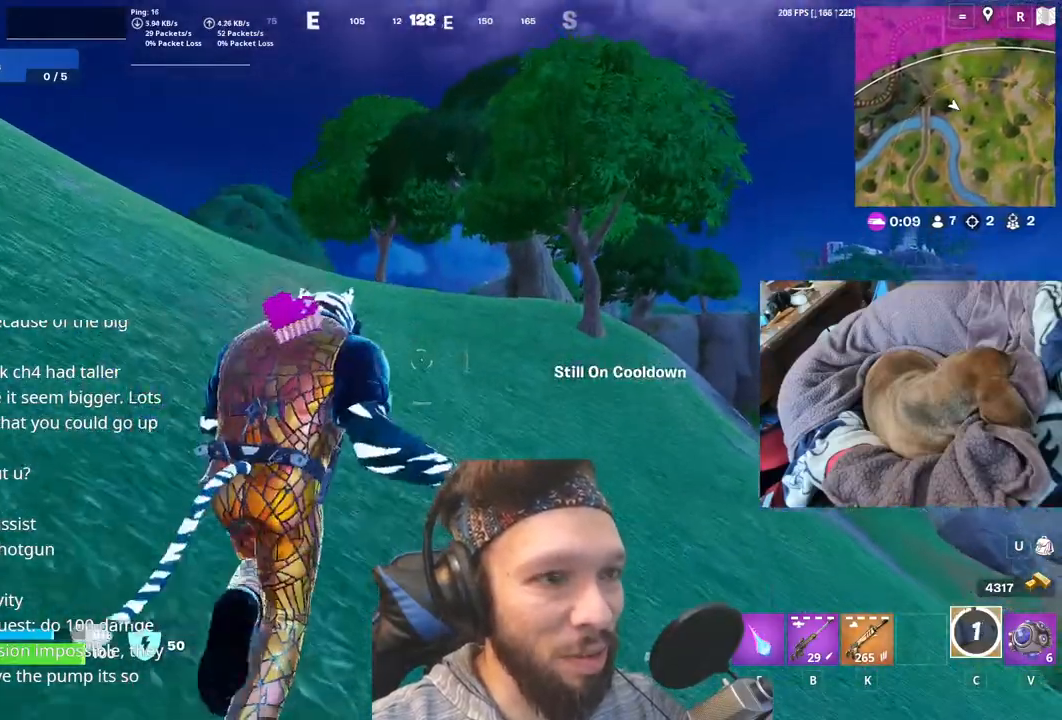
{"keys": [], "events": []}
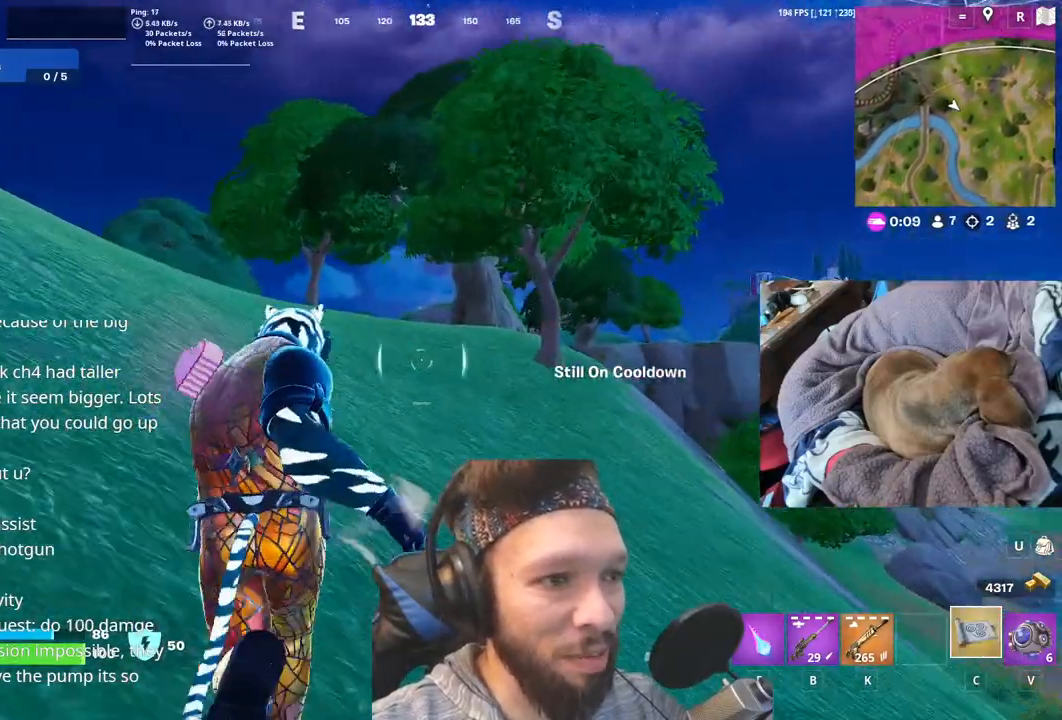
{"keys": [], "events": []}
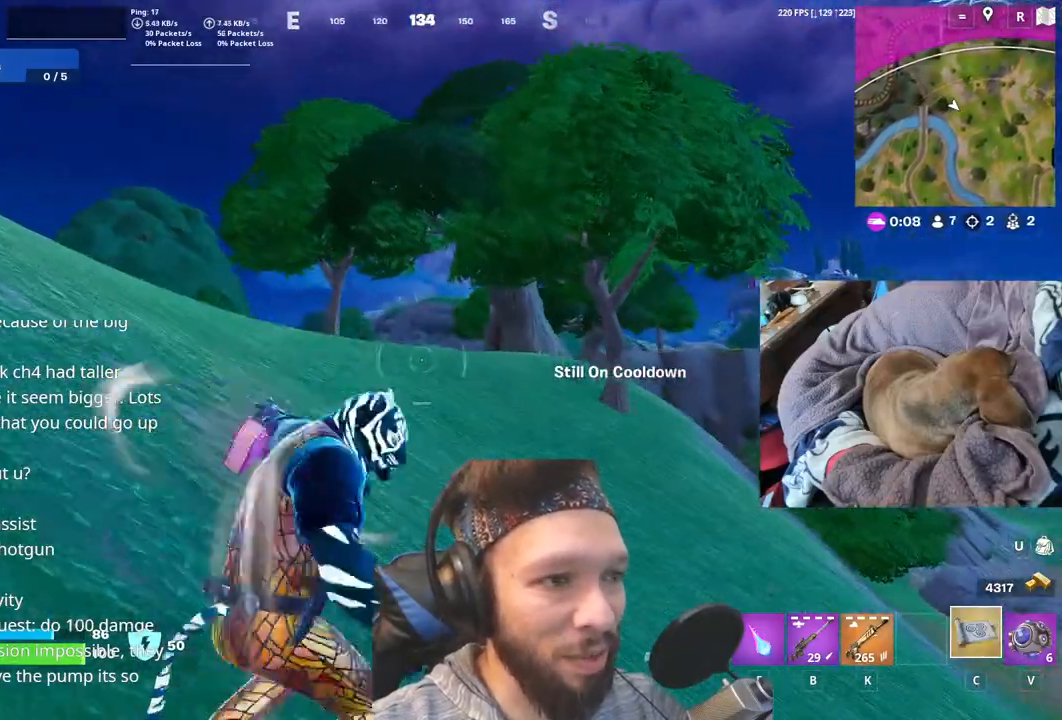
{"keys": [], "events": []}
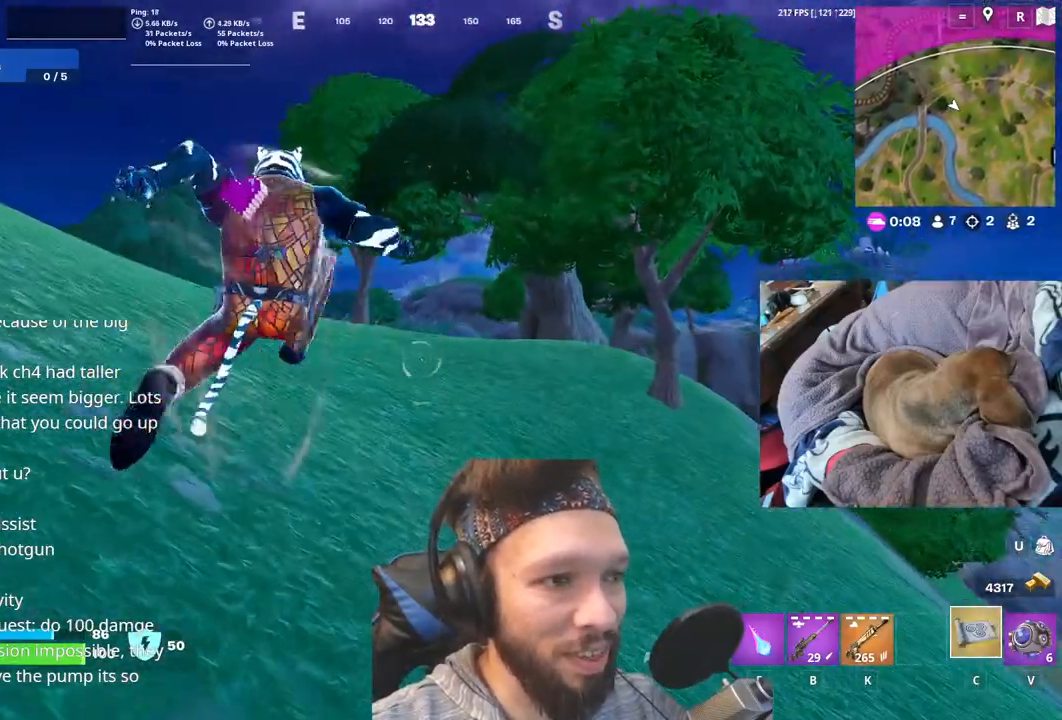
{"keys": [], "events": []}
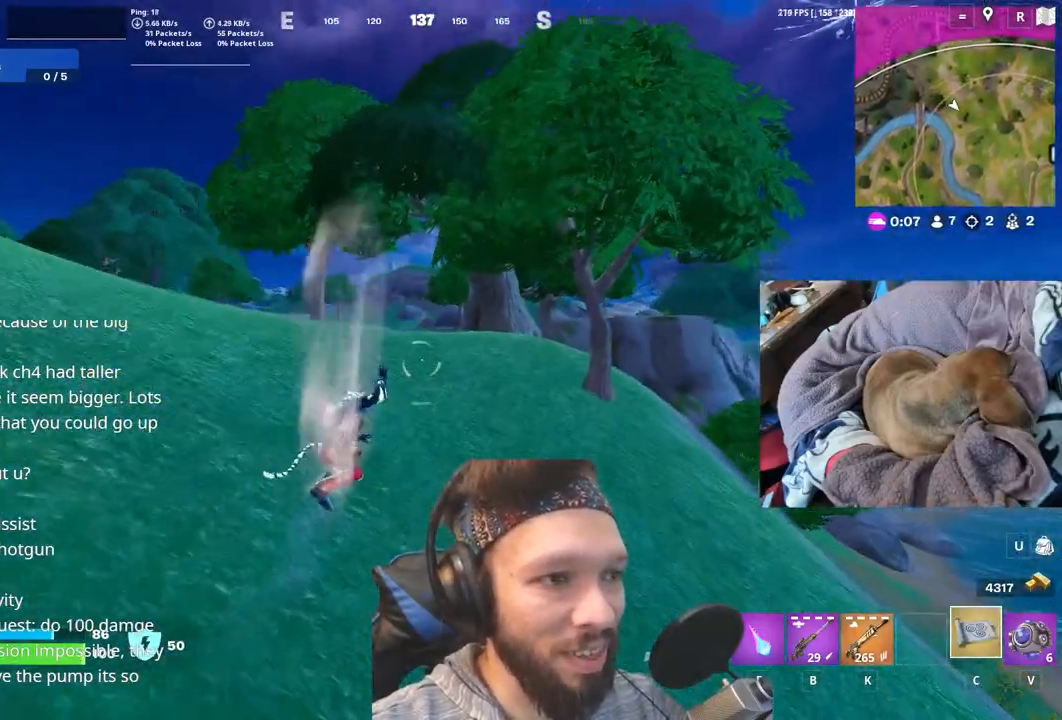
{"keys": [], "events": []}
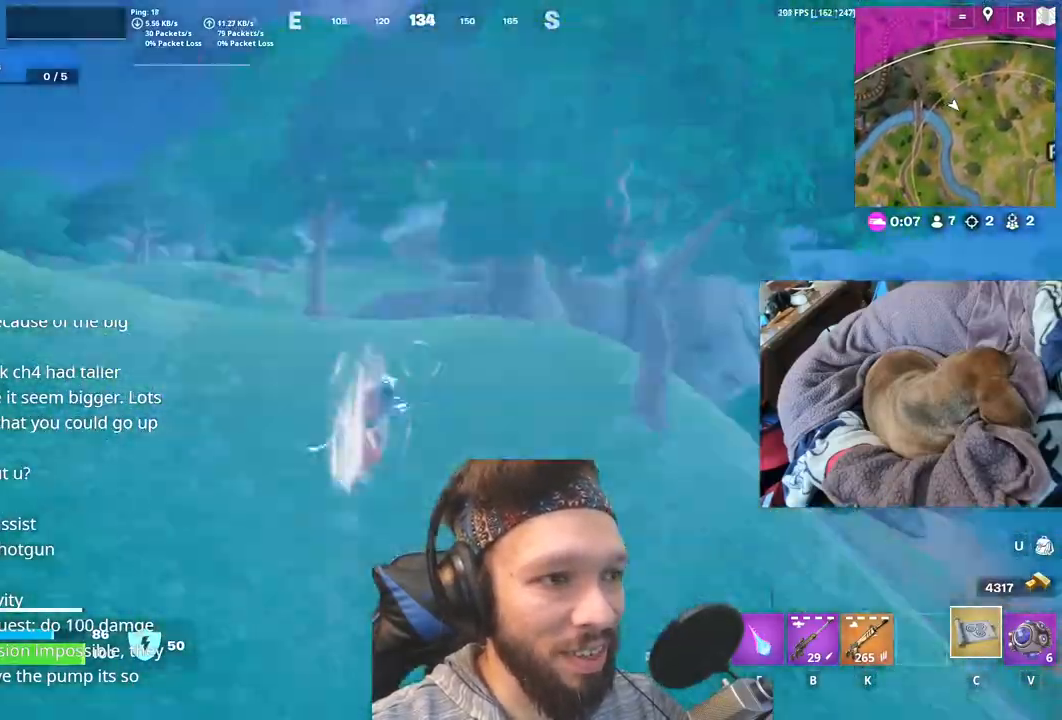
{"keys": [], "events": []}
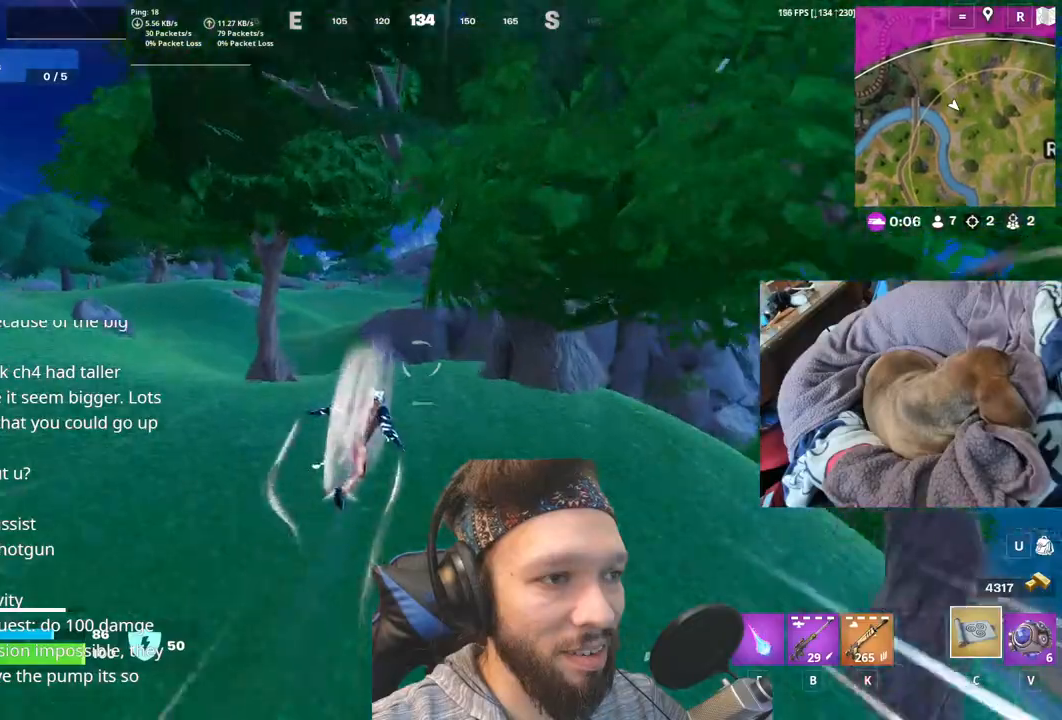
{"keys": [], "events": []}
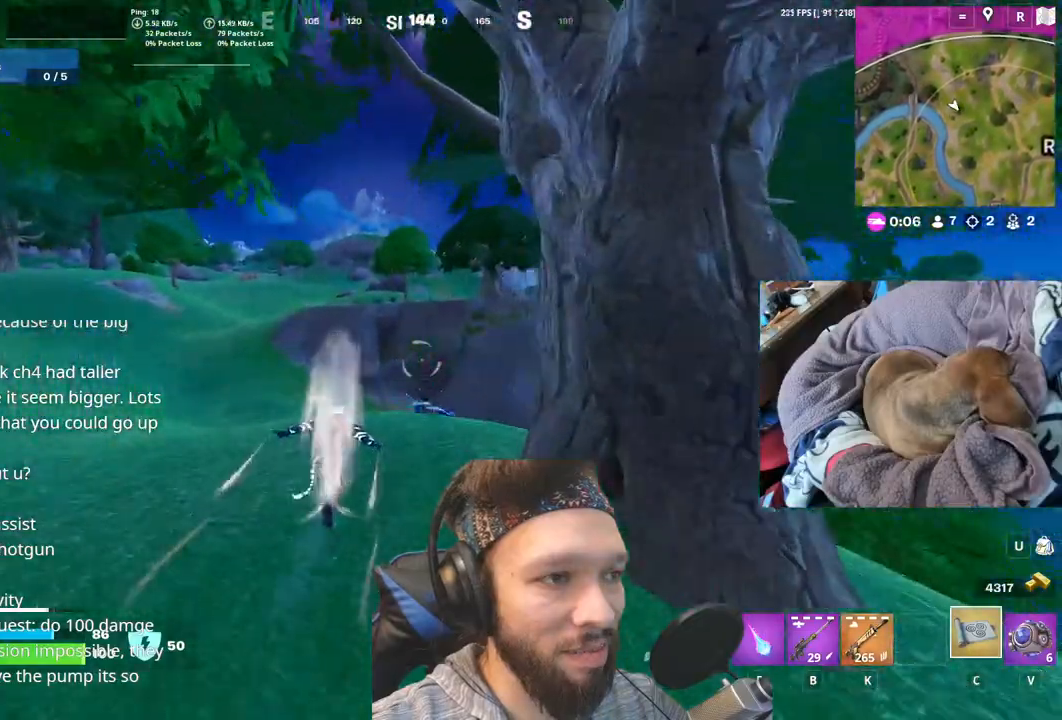
{"keys": [], "events": []}
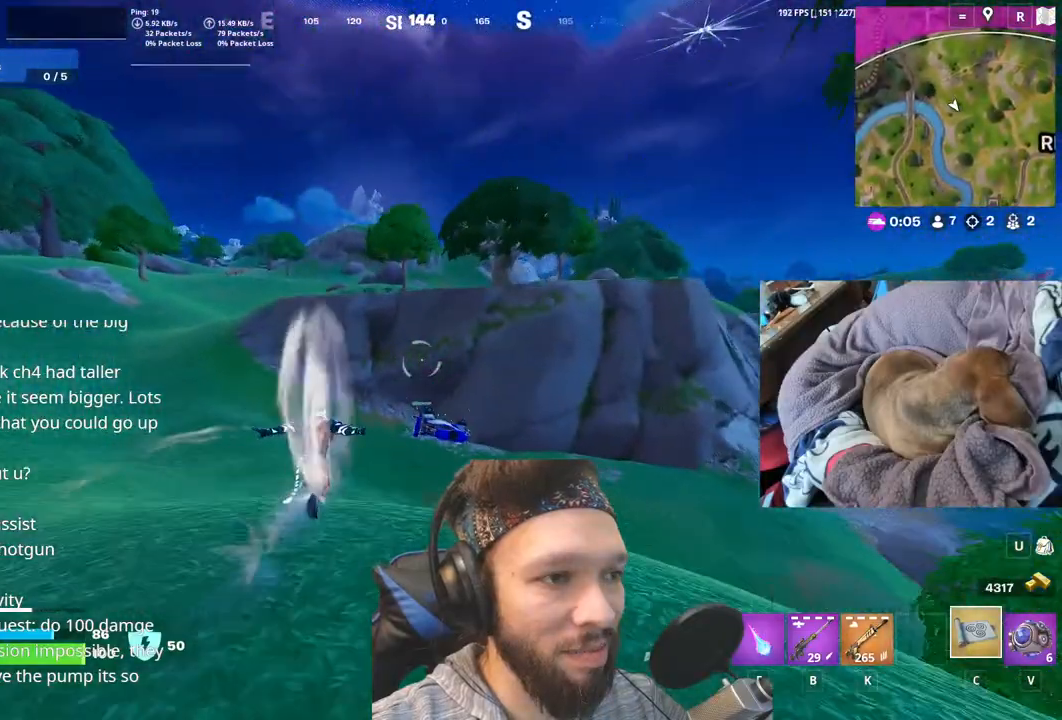
{"keys": [], "events": [[117, "space", "down"], [283, "space", "up"]]}
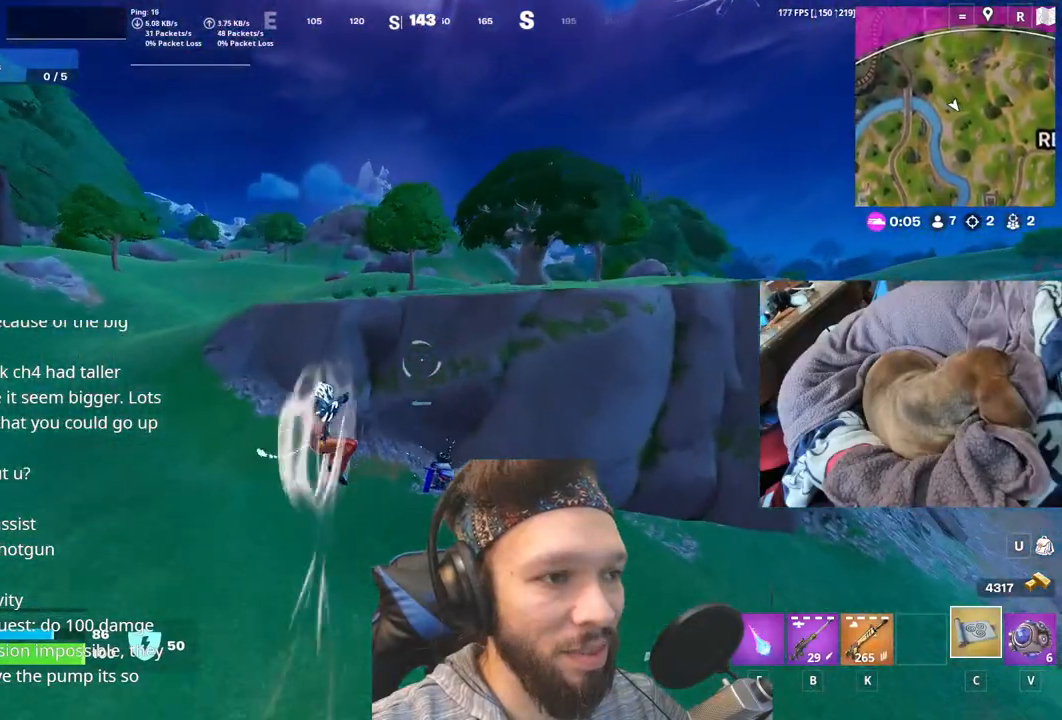
{"keys": ["space"], "events": [[467, "space", "down"]]}
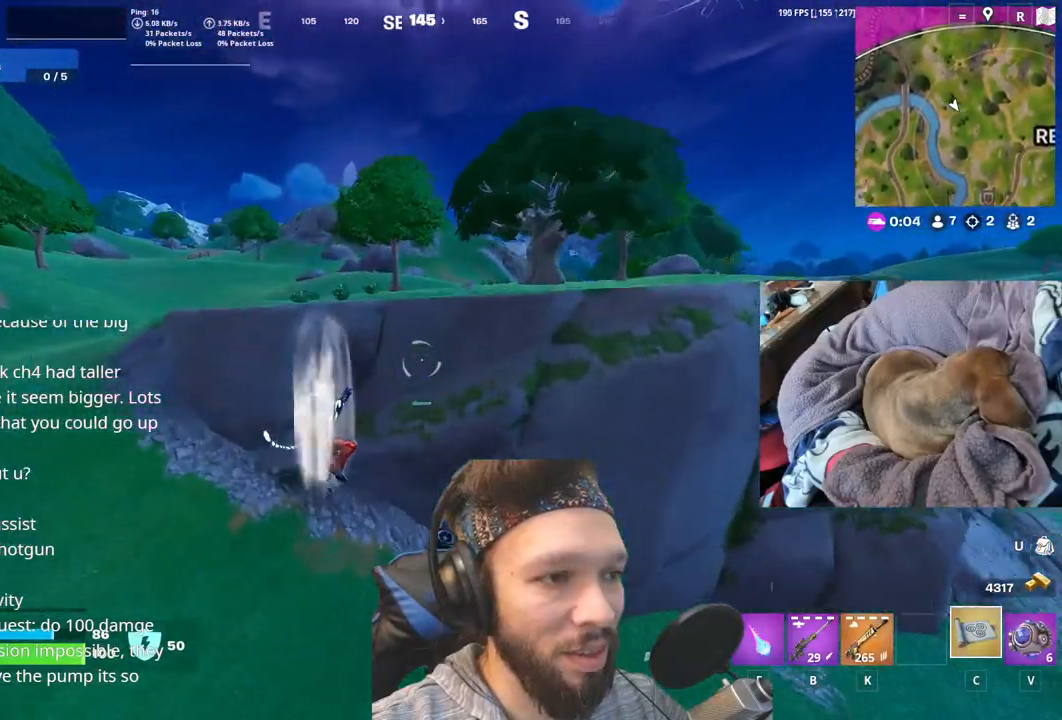
{"keys": ["space"], "events": []}
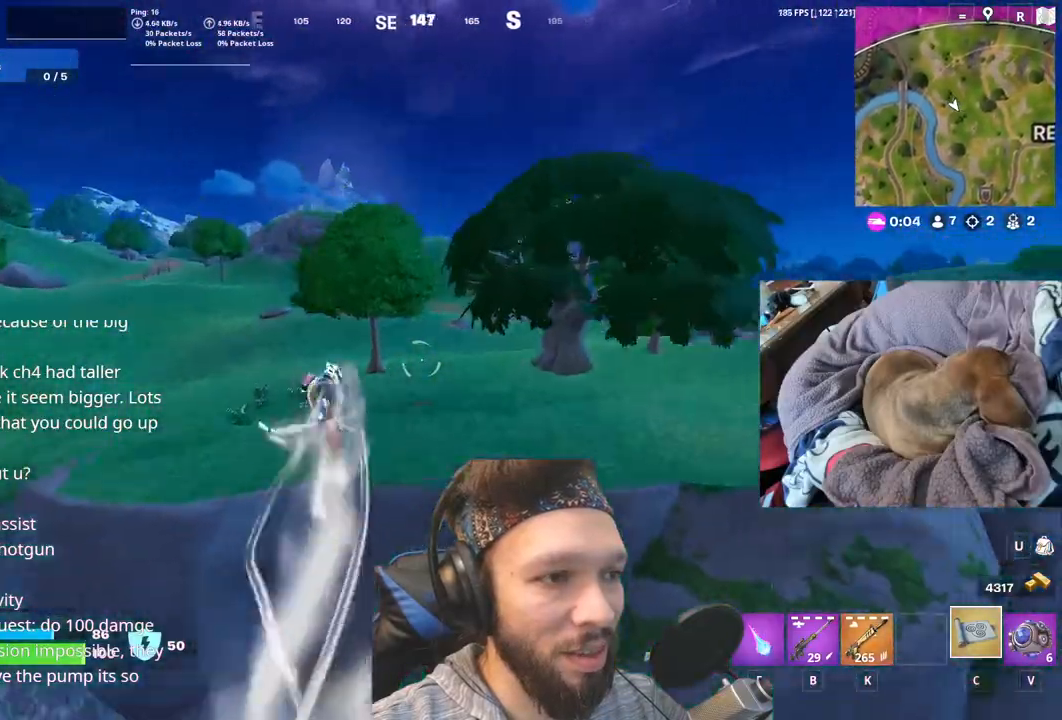
{"keys": [], "events": [[33, "space", "up"]]}